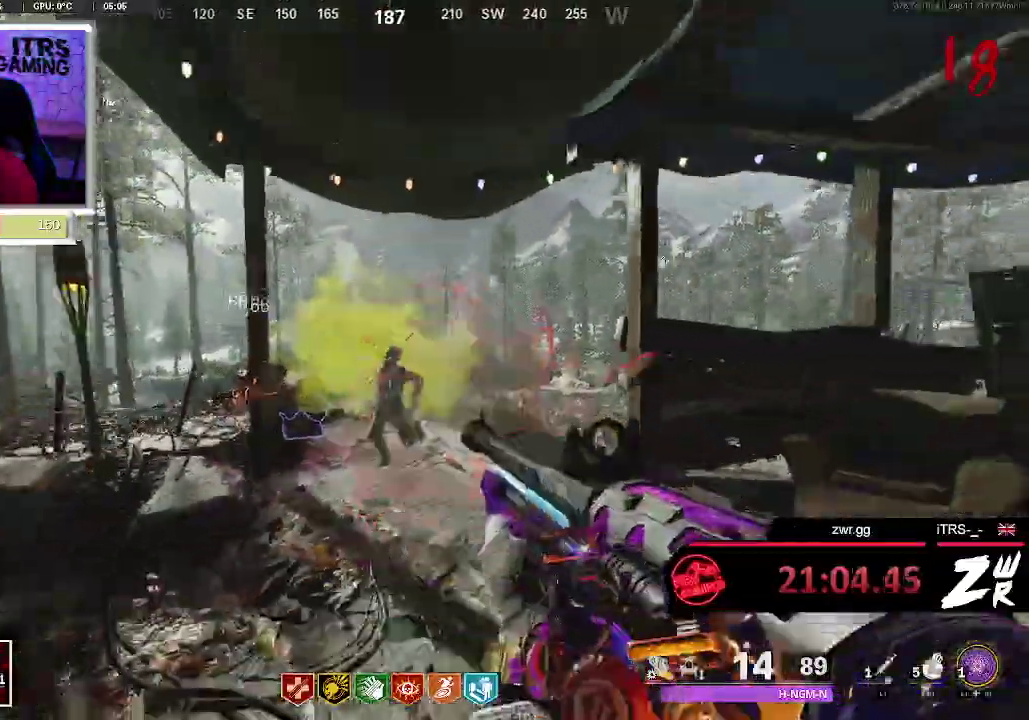
Gameplay with a controller (PlayStation layout); each line is a JSON object with the inputs held at the frame after it. "events" lists button and stick changes between this image and that frame as [ms after this image, input, new state], when the widget could be followed in between. This overlay highlights the sticks when they move; stick clicks (L3 R3) are not distinguishable. Not read: SQUARE.
{"buttons": [], "left_stick": "center", "right_stick": "center", "events": [[167, "right_stick", "down-left"], [233, "left_stick", "center"], [433, "right_stick", "center"]]}
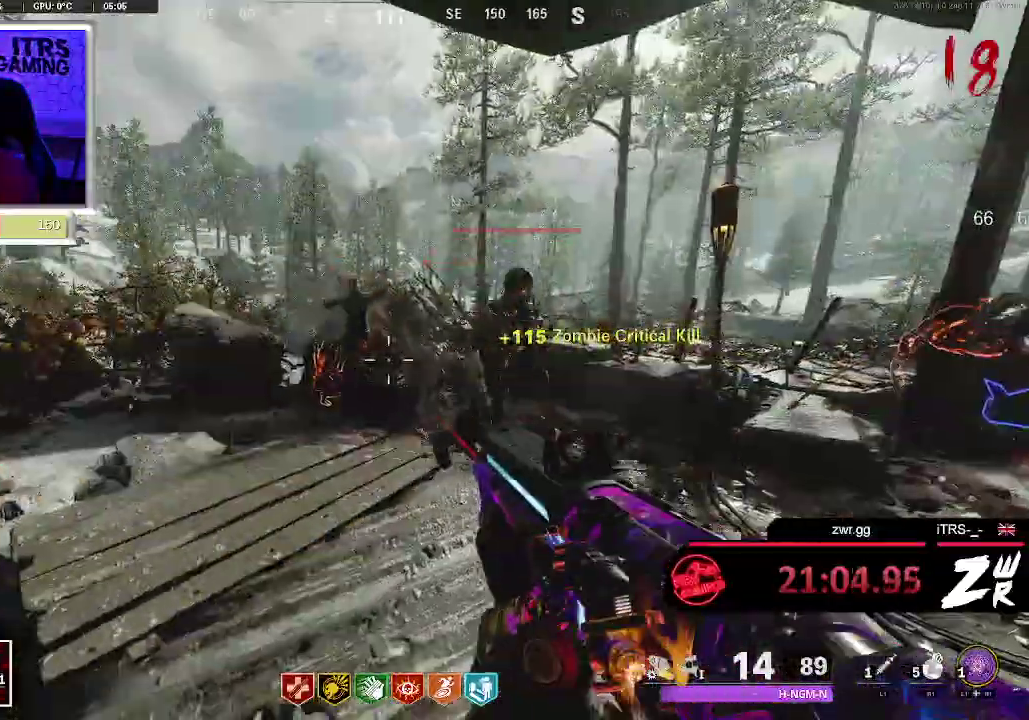
{"buttons": [], "left_stick": "down", "right_stick": "center", "events": [[33, "left_stick", "up"], [167, "L2", "down"], [167, "R2", "down"], [167, "left_stick", "center"], [233, "right_stick", "up-right"], [267, "left_stick", "down"], [367, "L2", "up"], [367, "right_stick", "center"], [467, "R2", "up"]]}
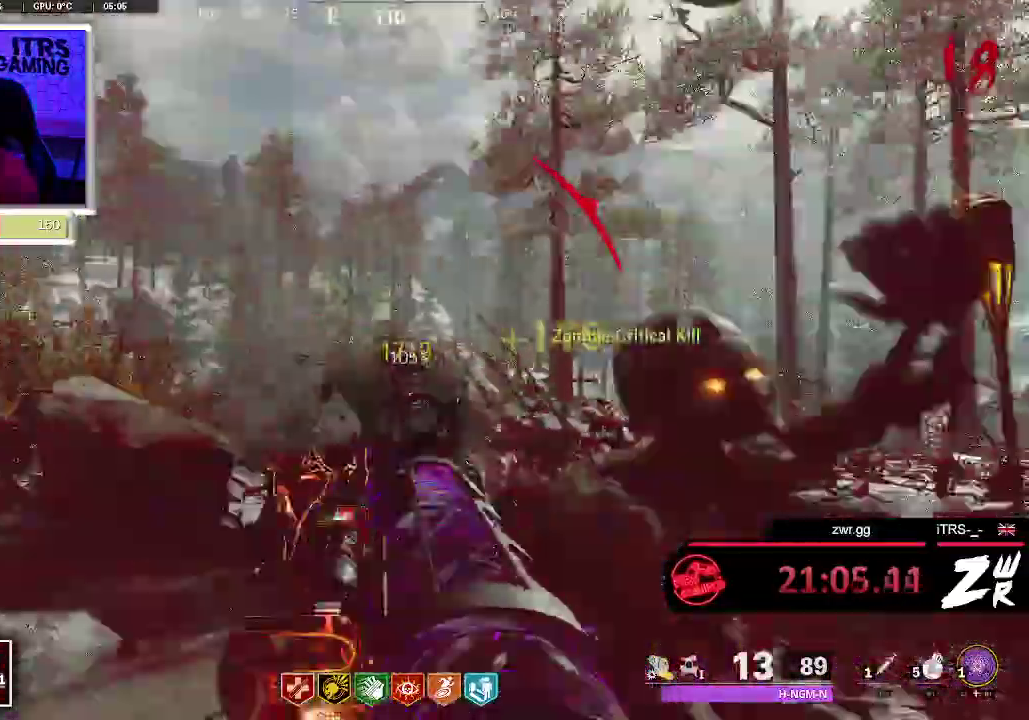
{"buttons": [], "left_stick": "down", "right_stick": "center", "events": [[67, "left_stick", "center"], [167, "right_stick", "down-right"], [233, "L2", "down"], [300, "R2", "down"], [333, "right_stick", "center"], [367, "left_stick", "down-left"], [400, "L2", "up"], [433, "R2", "up"], [433, "left_stick", "down"]]}
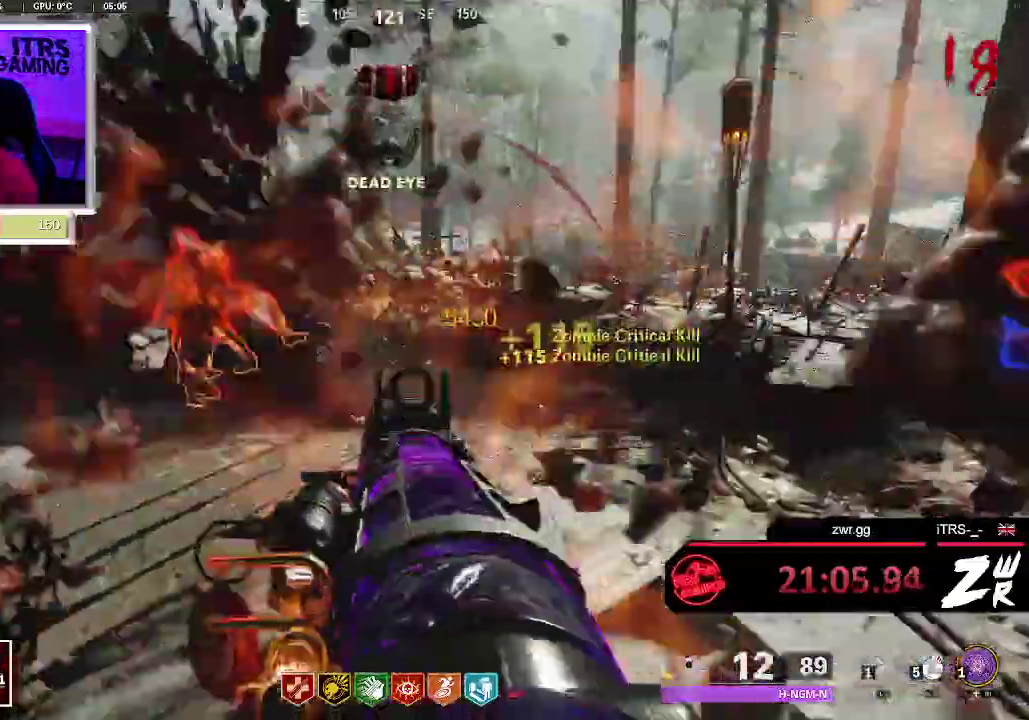
{"buttons": [], "left_stick": "up-right", "right_stick": "center", "events": [[33, "left_stick", "down-left"], [133, "left_stick", "left"], [133, "right_stick", "up-right"], [200, "left_stick", "up-left"], [267, "left_stick", "up"], [333, "right_stick", "center"], [400, "left_stick", "up-right"]]}
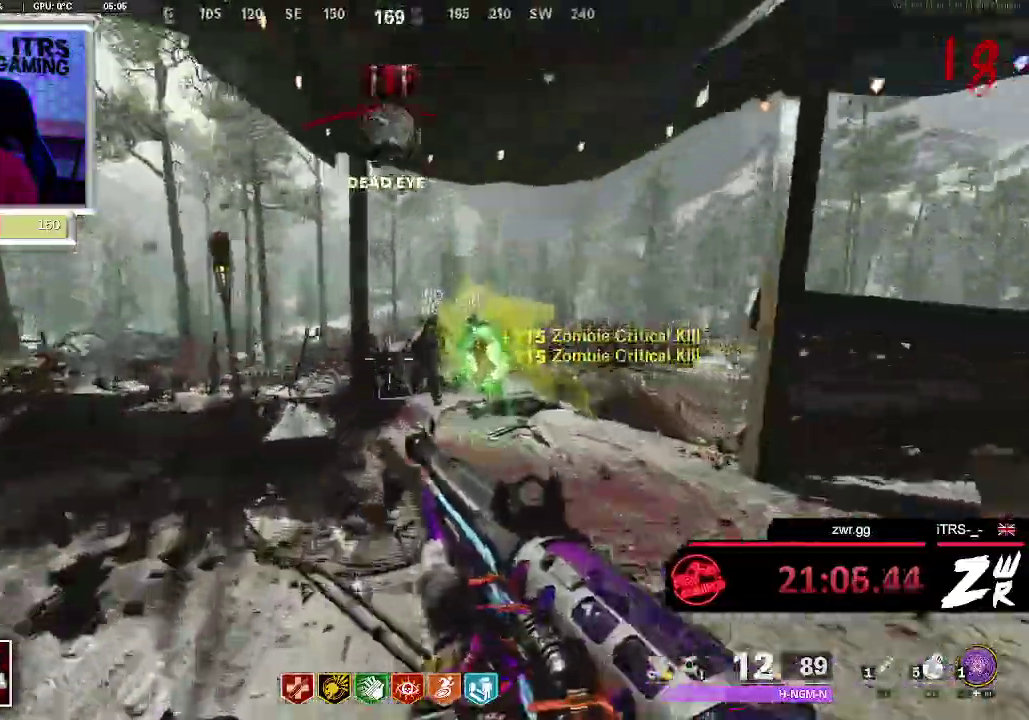
{"buttons": ["R2"], "left_stick": "up", "right_stick": "center", "events": [[33, "left_stick", "center"], [167, "right_stick", "up-right"], [200, "L2", "down"], [200, "R2", "down"], [200, "left_stick", "up"], [267, "right_stick", "center"], [367, "R2", "up"], [400, "L2", "up"], [500, "R2", "down"]]}